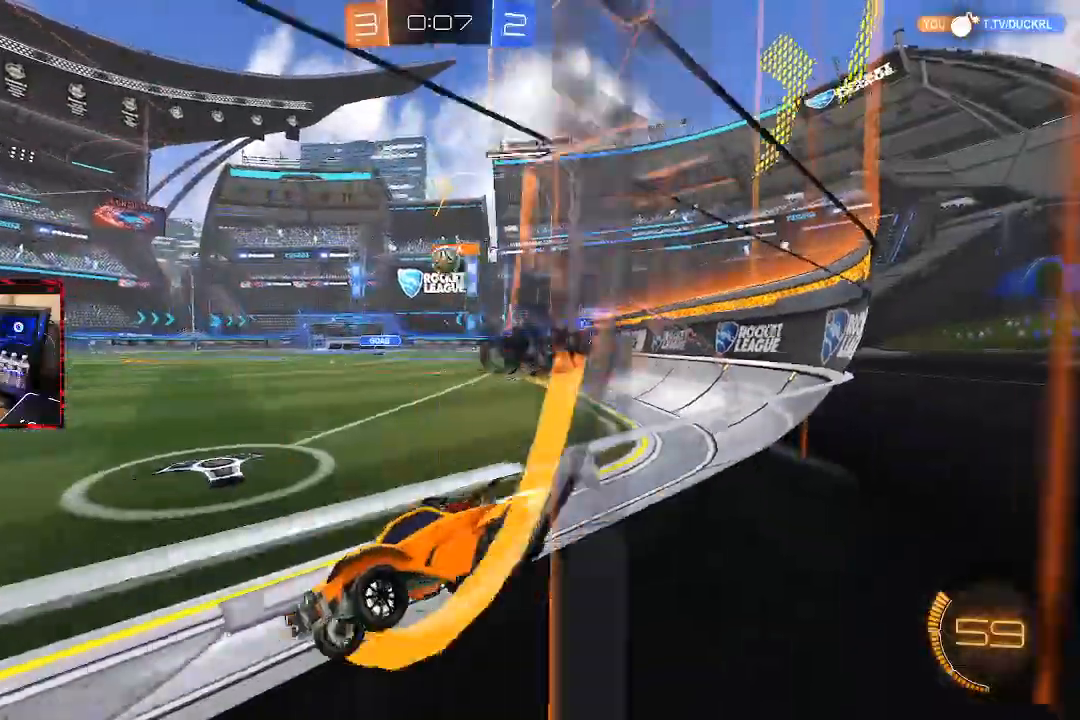
Gameplay with a controller (PlayStation layout); each line is a JSON object with the inputs held at the frame after it (dt_ms = milliseconds from this image to that frame). "events" lists button and stick changes between this image and that frame as [ms after this image, input, new state], when the widget could be followed in between.
{"dt_ms": 500, "buttons": ["L2"], "left_stick": "left", "right_stick": "center", "events": [[117, "L1", "down"], [217, "L1", "up"], [367, "R2", "up"], [383, "L2", "down"], [400, "left_stick", "left"]]}
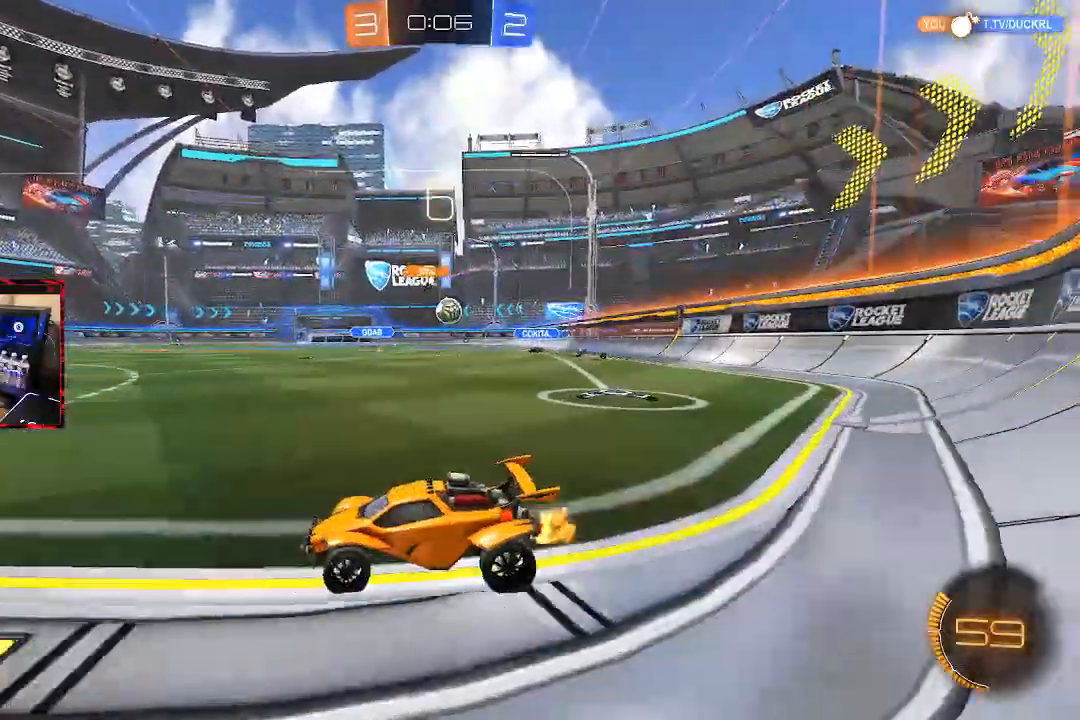
{"dt_ms": 500, "buttons": ["R2"], "left_stick": "center", "right_stick": "center", "events": [[67, "L2", "up"], [67, "R2", "down"], [67, "left_stick", "center"]]}
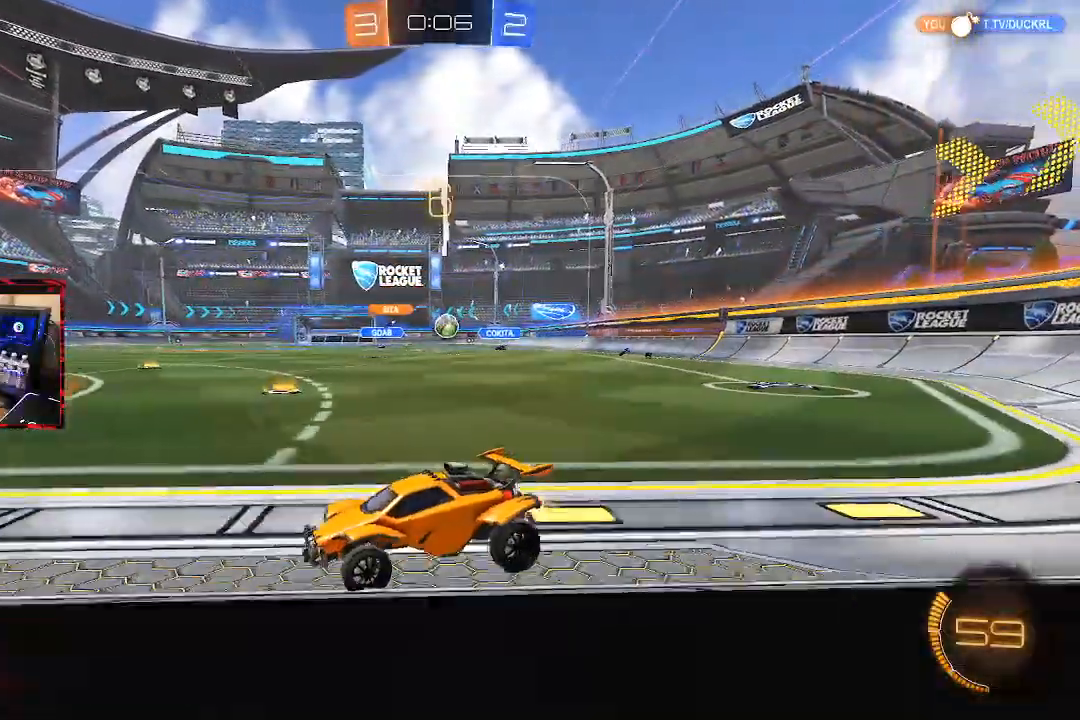
{"dt_ms": 500, "buttons": ["R2"], "left_stick": "left", "right_stick": "center", "events": [[117, "L2", "down"], [133, "R2", "up"], [150, "left_stick", "up-left"], [317, "L2", "up"], [317, "R2", "down"], [317, "left_stick", "left"]]}
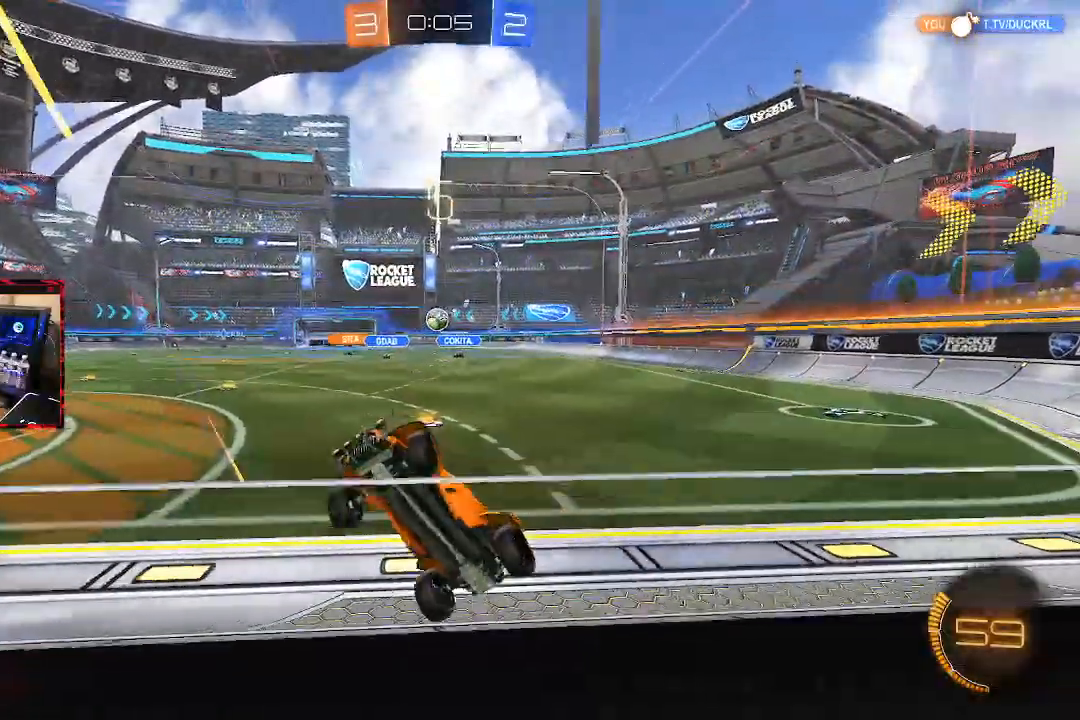
{"dt_ms": 500, "buttons": [], "left_stick": "center", "right_stick": "center", "events": [[83, "left_stick", "center"], [183, "left_stick", "right"], [483, "R2", "up"], [483, "left_stick", "center"]]}
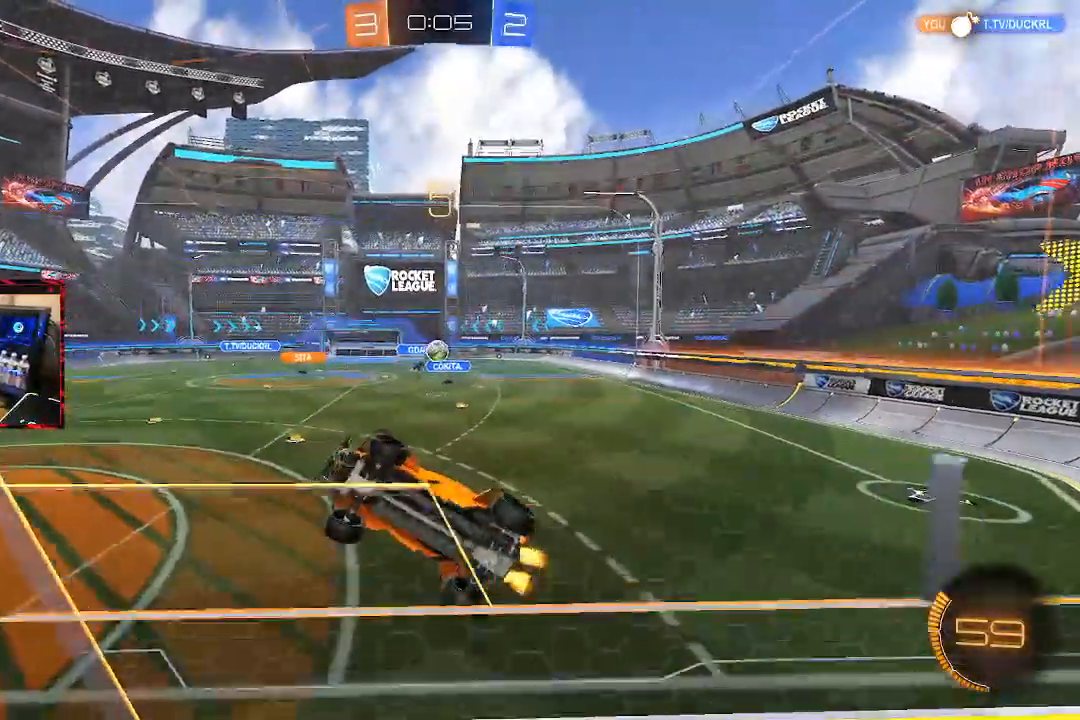
{"dt_ms": 500, "buttons": ["R2"], "left_stick": "center", "right_stick": "center", "events": [[17, "L2", "down"], [50, "R2", "down"], [133, "L2", "up"]]}
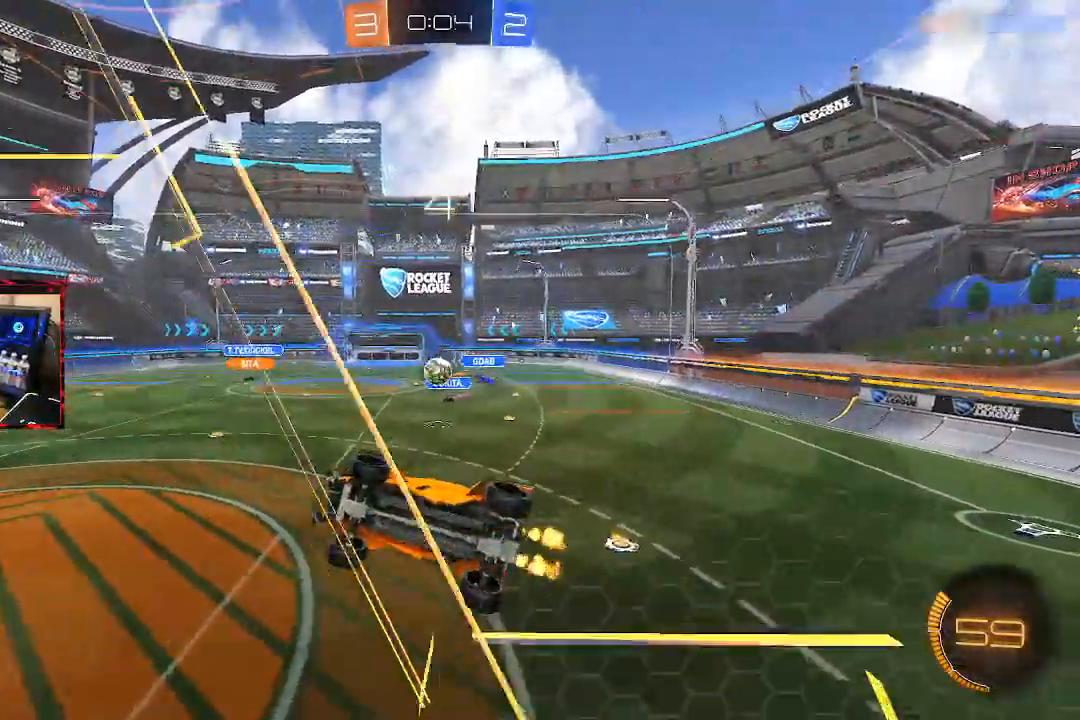
{"dt_ms": 500, "buttons": ["CIRCLE"], "left_stick": "down-right", "right_stick": "center", "events": [[50, "L2", "down"], [50, "left_stick", "right"], [100, "L2", "up"], [200, "left_stick", "down-right"], [217, "R2", "up"], [233, "CROSS", "down"], [350, "CROSS", "up"], [467, "CIRCLE", "down"]]}
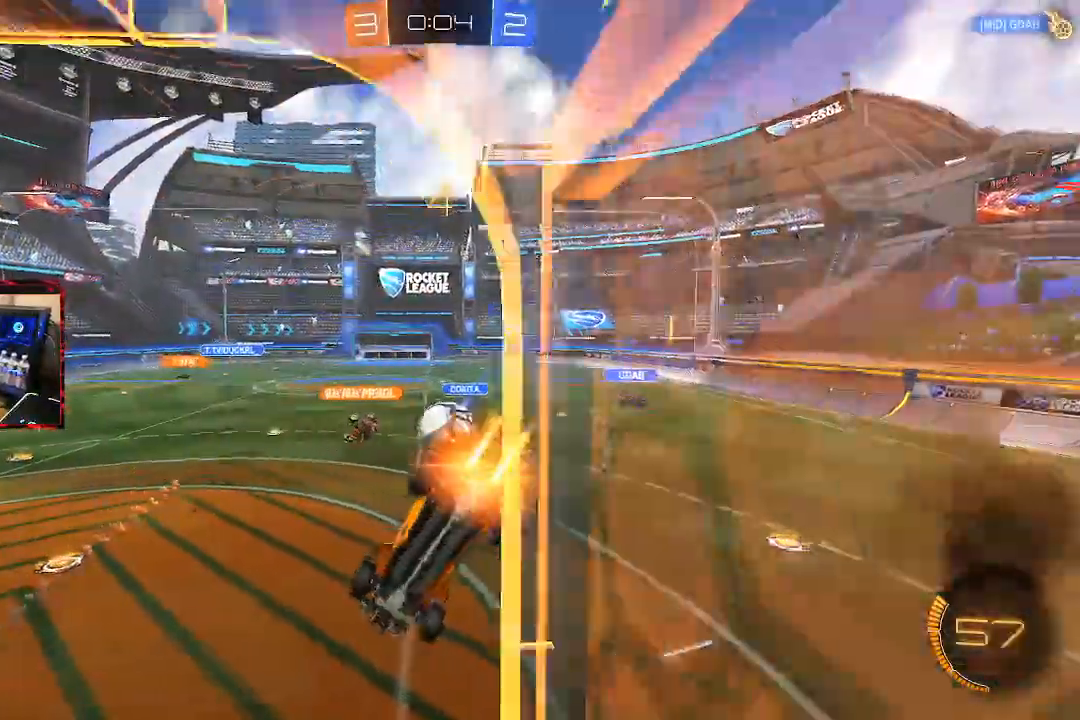
{"dt_ms": 500, "buttons": [], "left_stick": "down-left", "right_stick": "center", "events": [[100, "L1", "down"], [167, "left_stick", "up-right"], [283, "CIRCLE", "up"], [283, "left_stick", "down-right"], [350, "L1", "up"], [417, "left_stick", "down-left"]]}
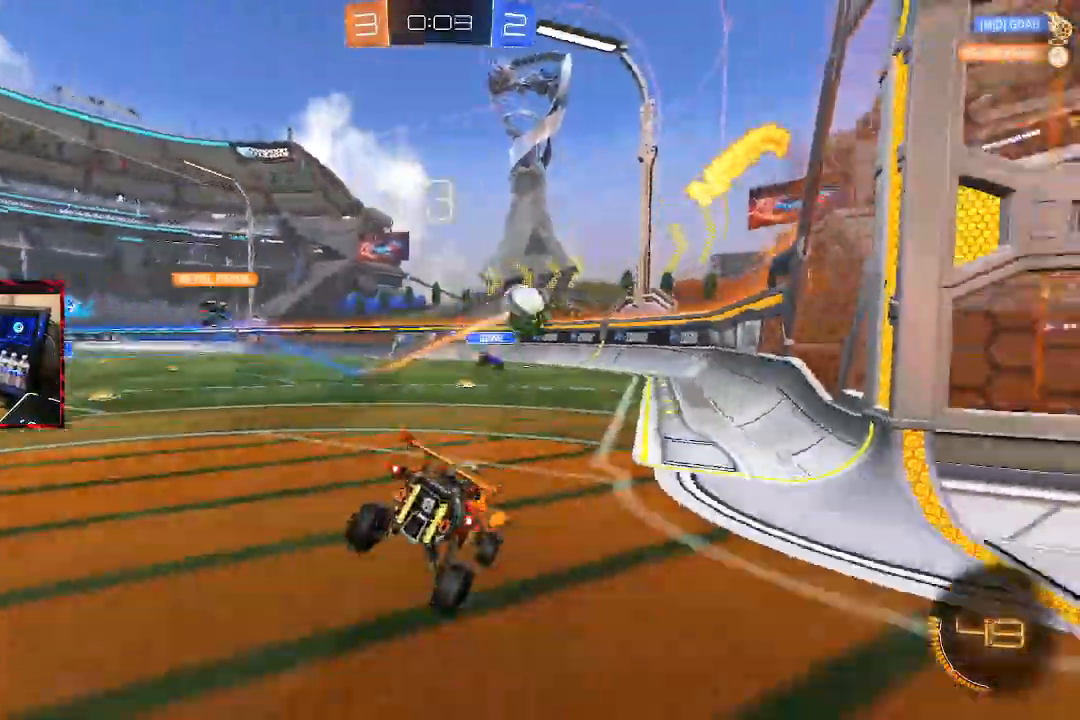
{"dt_ms": 500, "buttons": ["R2"], "left_stick": "center", "right_stick": "center", "events": [[67, "left_stick", "center"], [133, "L2", "down"], [417, "L2", "up"], [450, "R2", "down"]]}
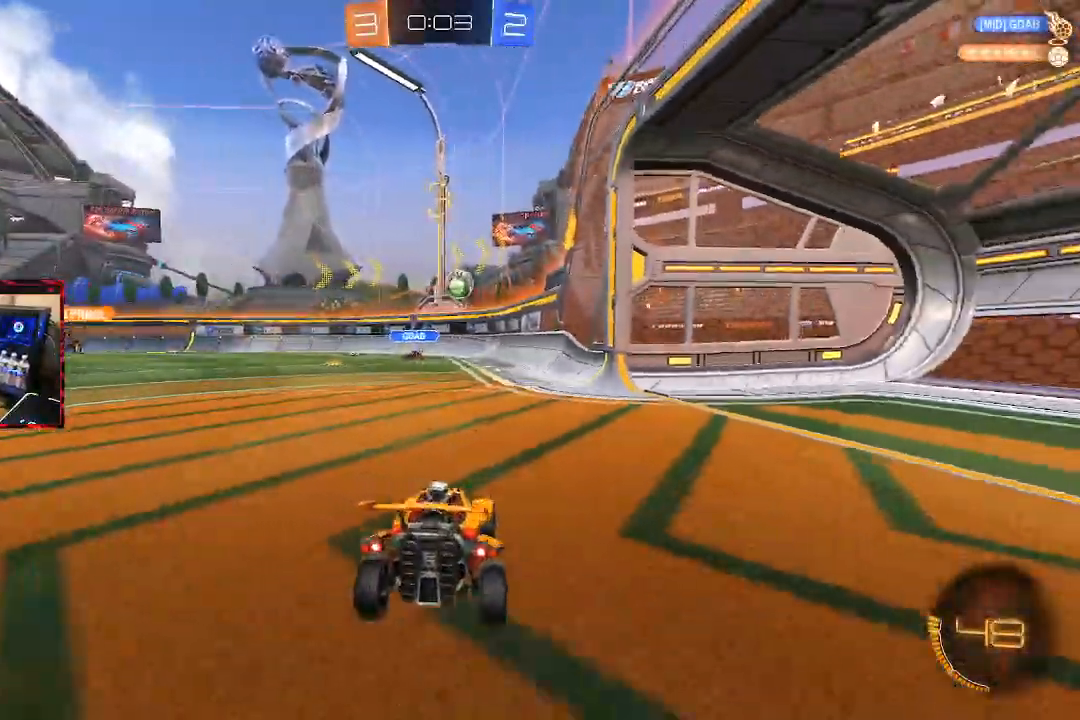
{"dt_ms": 500, "buttons": ["R2"], "left_stick": "right", "right_stick": "center", "events": [[100, "R2", "up"], [117, "L2", "down"], [317, "R2", "down"], [350, "L2", "up"], [433, "left_stick", "right"]]}
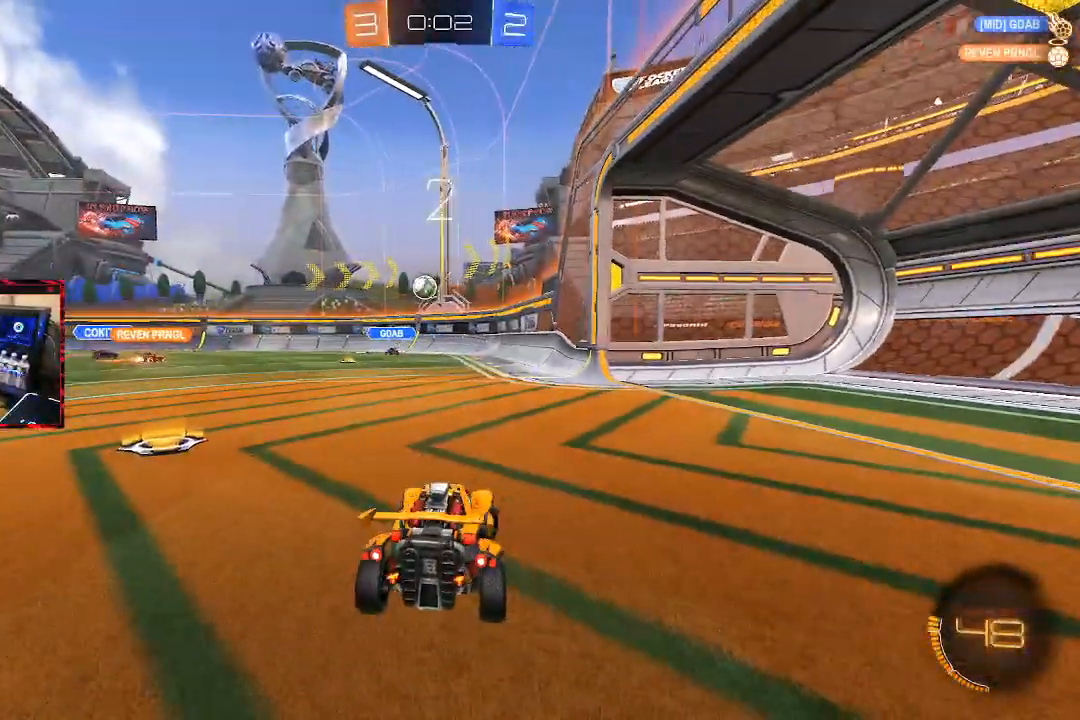
{"dt_ms": 500, "buttons": ["R2"], "left_stick": "left", "right_stick": "center", "events": [[333, "left_stick", "center"], [483, "left_stick", "left"]]}
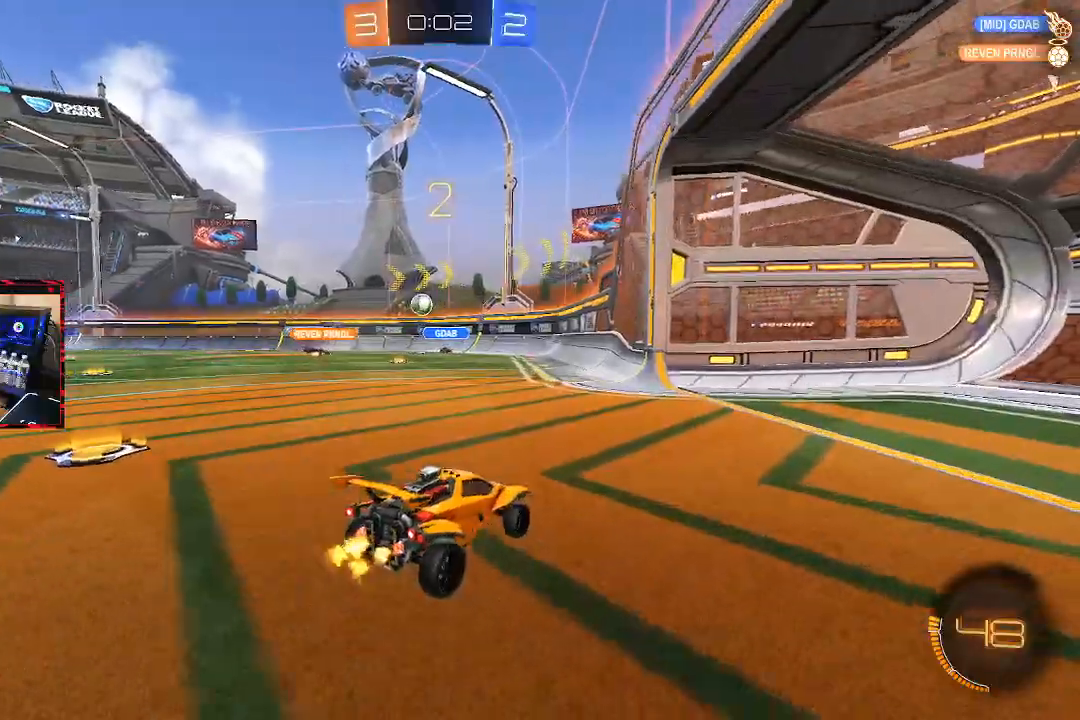
{"dt_ms": 500, "buttons": ["R2"], "left_stick": "center", "right_stick": "center", "events": [[83, "left_stick", "center"]]}
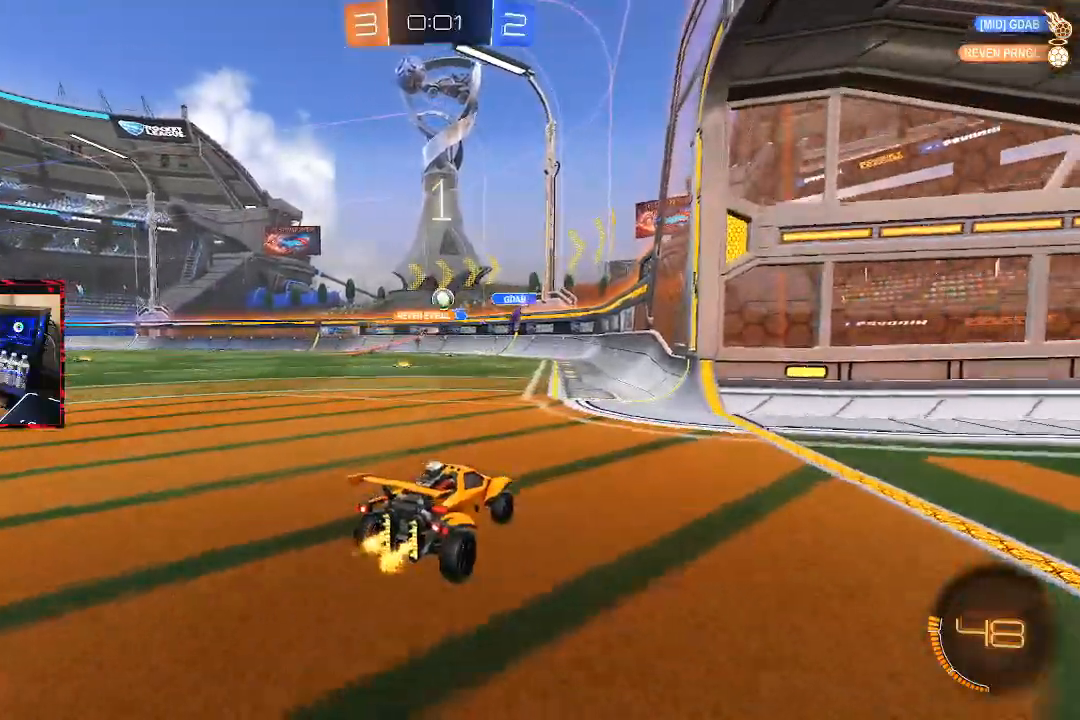
{"dt_ms": 500, "buttons": ["R2"], "left_stick": "center", "right_stick": "center", "events": [[100, "left_stick", "left"], [250, "left_stick", "center"]]}
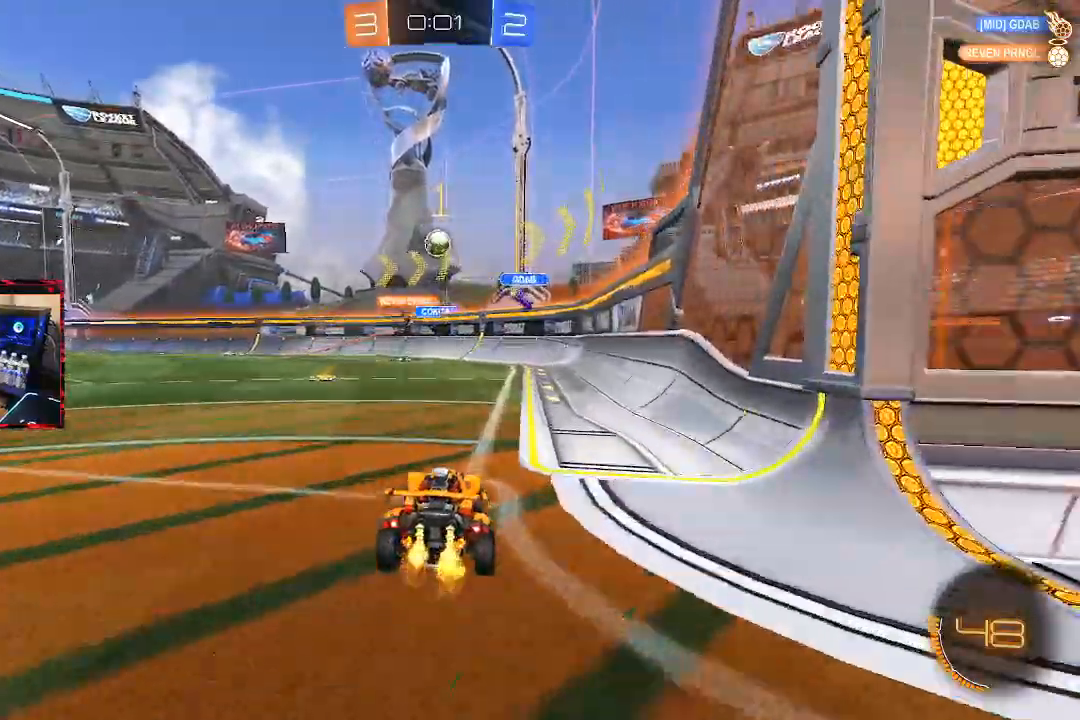
{"dt_ms": 500, "buttons": ["CIRCLE", "L1", "R2"], "left_stick": "down", "right_stick": "center", "events": [[17, "left_stick", "right"], [83, "L2", "down"], [117, "left_stick", "left"], [133, "L2", "up"], [267, "CIRCLE", "down"], [317, "CROSS", "down"], [317, "left_stick", "down"], [367, "L1", "down"], [500, "CROSS", "up"]]}
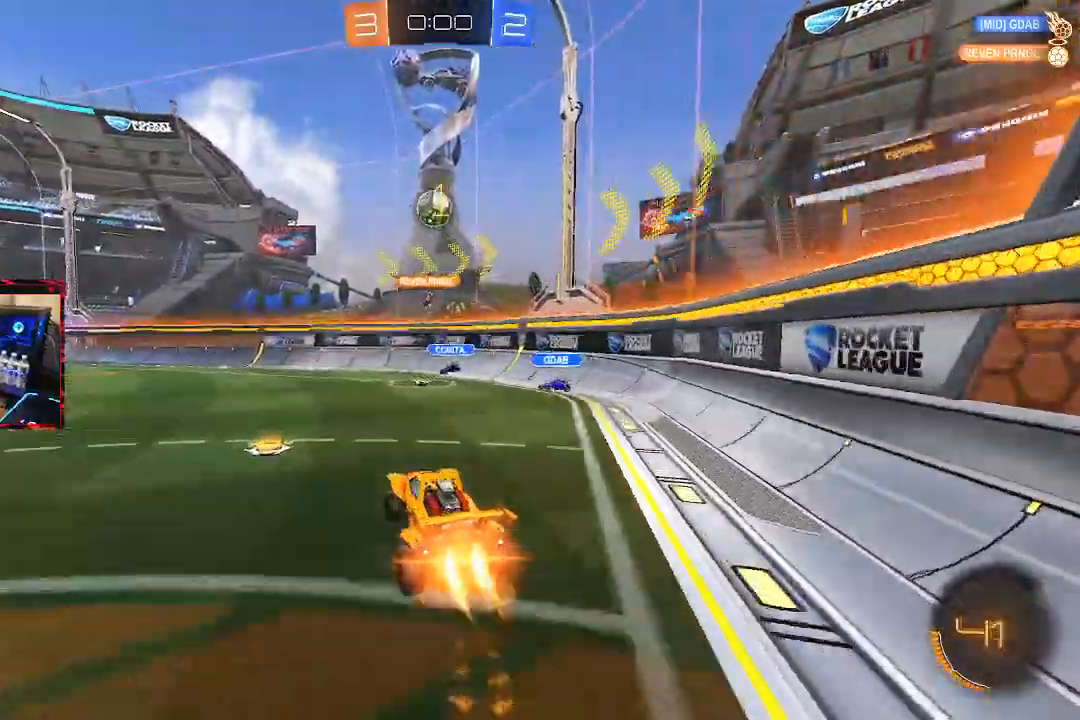
{"dt_ms": 500, "buttons": ["CROSS", "CIRCLE", "R2"], "left_stick": "up-left", "right_stick": "center", "events": [[17, "L1", "up"], [17, "left_stick", "center"], [67, "CROSS", "down"], [183, "left_stick", "up-left"], [283, "left_stick", "center"], [483, "left_stick", "up-left"]]}
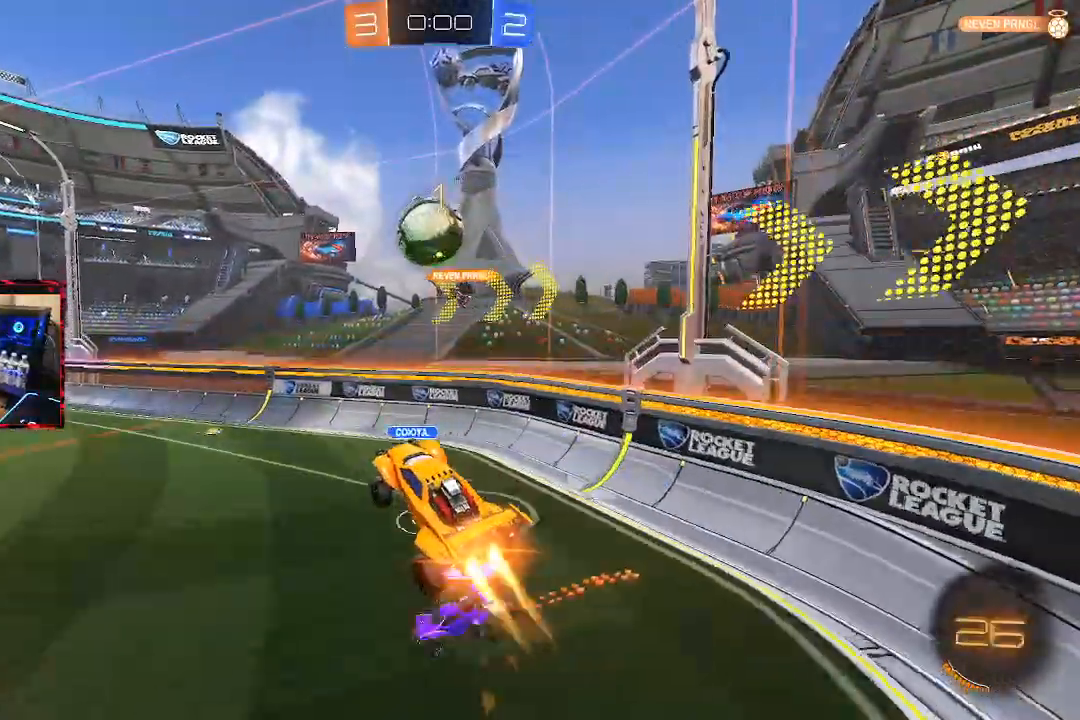
{"dt_ms": 1000, "buttons": ["R2"], "left_stick": "center", "right_stick": "center"}
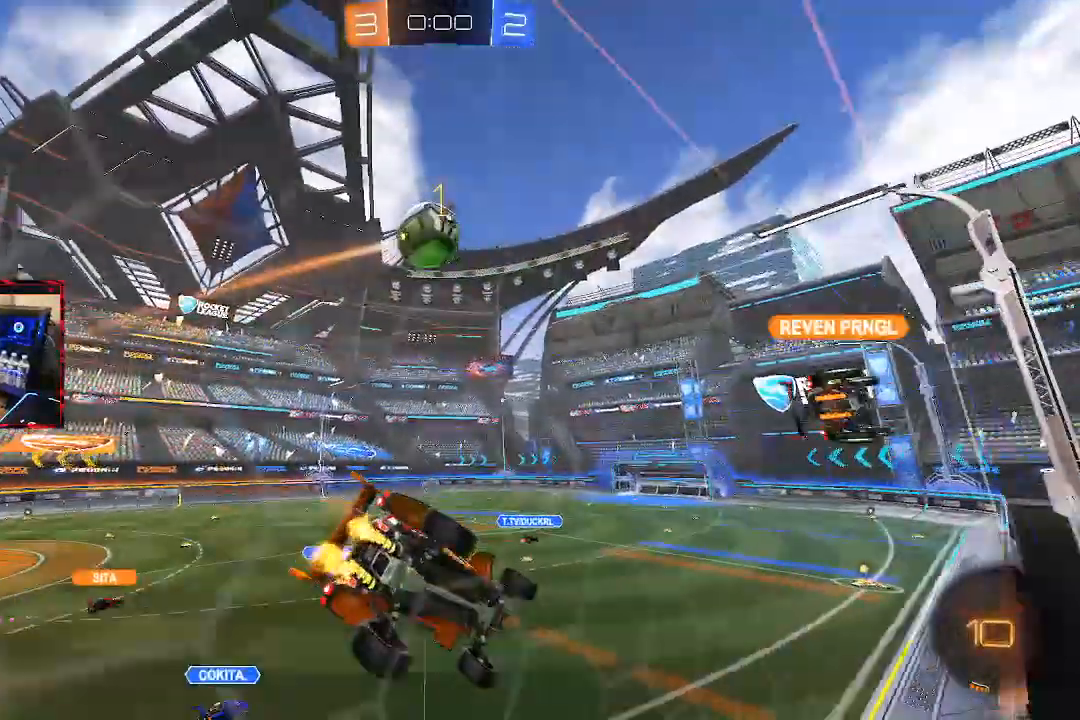
{"dt_ms": 500, "buttons": ["R2"], "left_stick": "center", "right_stick": "center", "events": []}